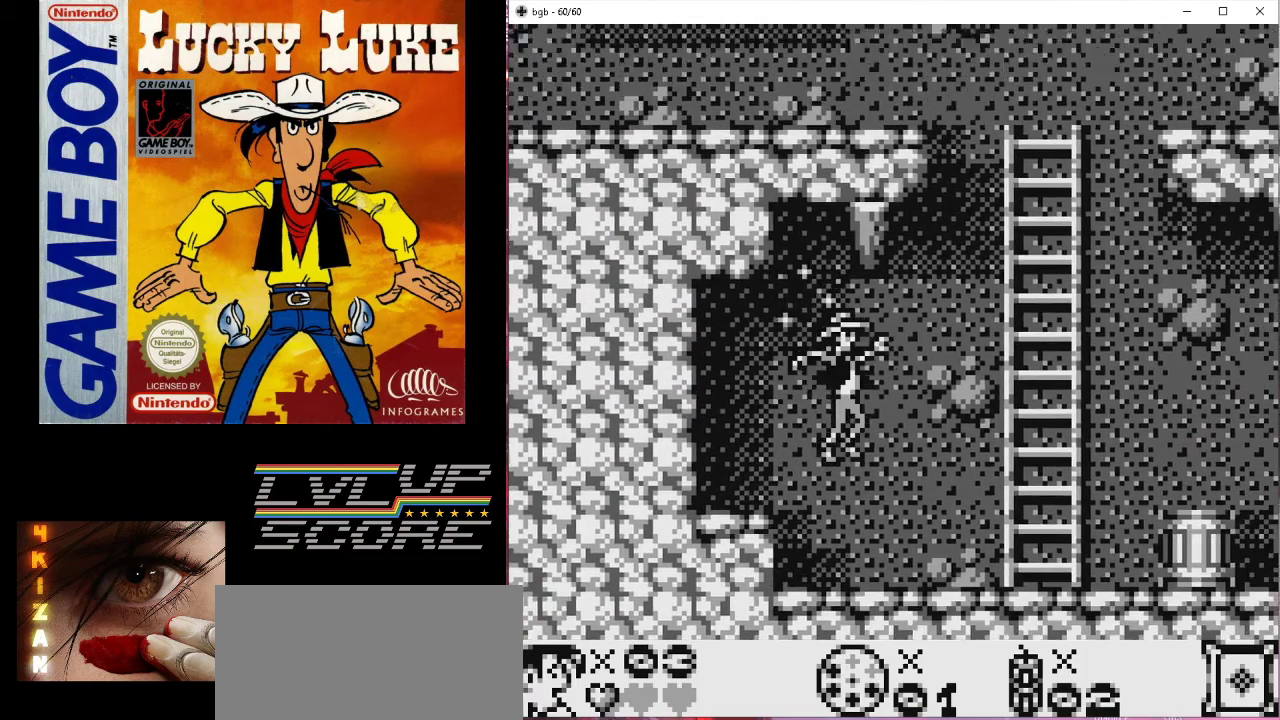
Gameplay with a controller (Nintendo layout); each line is a JSON object with the inputs held at the frame after it. "events" lists button and stick changes between this image and that frame as [ms after this image, input, new state], when the widget could be followed in between. Not read: L3 R3.
{"buttons": [], "events": [[267, "DPAD_RIGHT", "down"], [433, "DPAD_RIGHT", "up"]]}
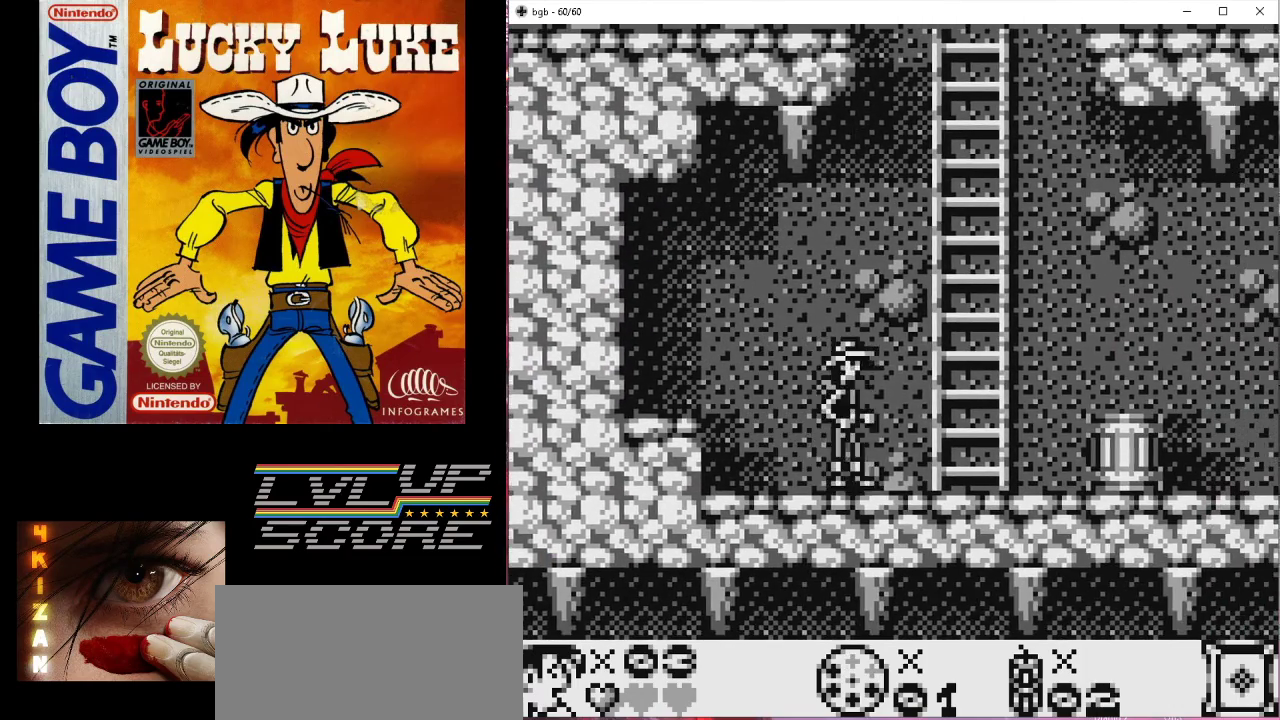
{"buttons": [], "events": [[200, "DPAD_RIGHT", "down"], [300, "DPAD_RIGHT", "up"]]}
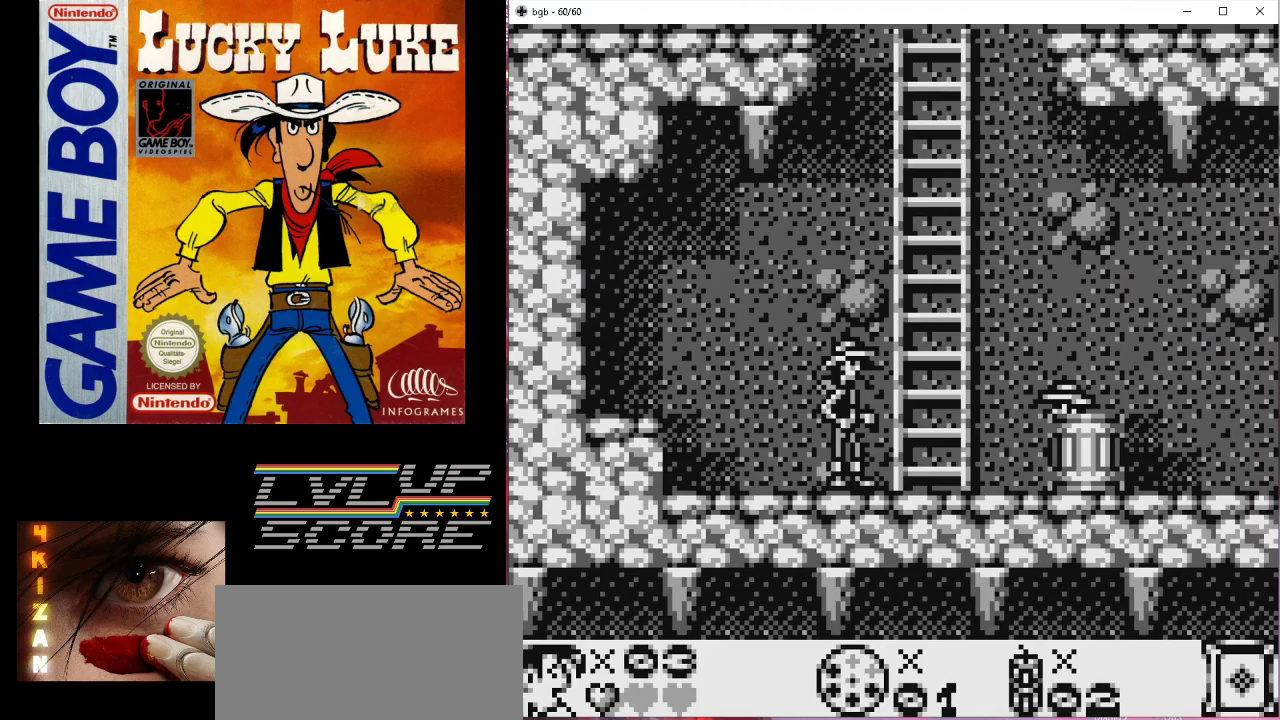
{"buttons": [], "events": [[233, "A", "down"], [333, "A", "up"]]}
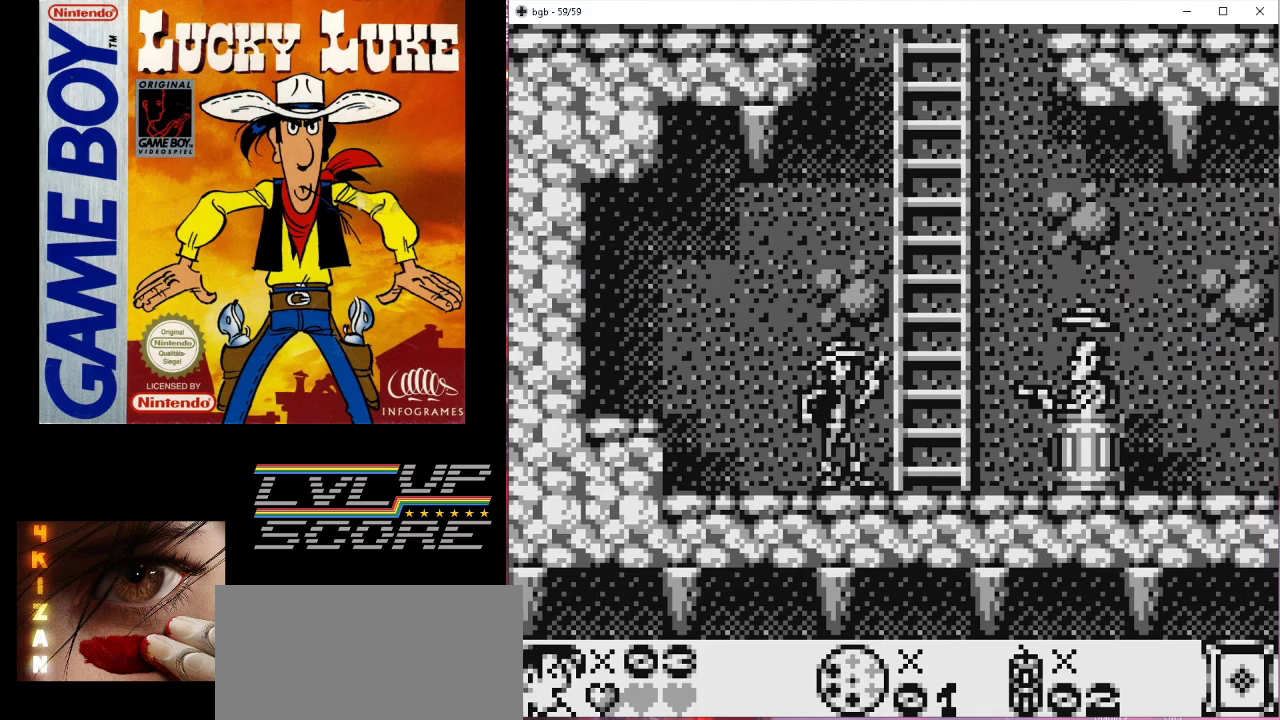
{"buttons": ["DPAD_RIGHT"], "events": [[333, "DPAD_RIGHT", "down"]]}
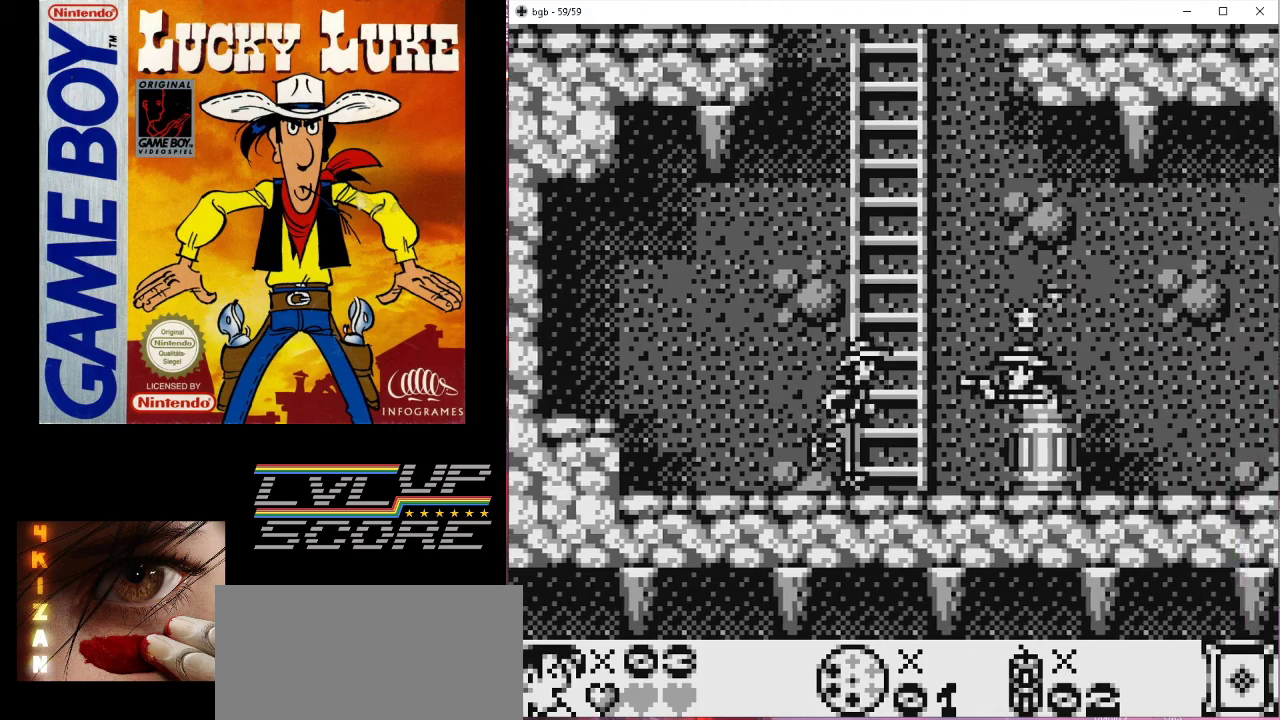
{"buttons": [], "events": [[100, "DPAD_RIGHT", "up"]]}
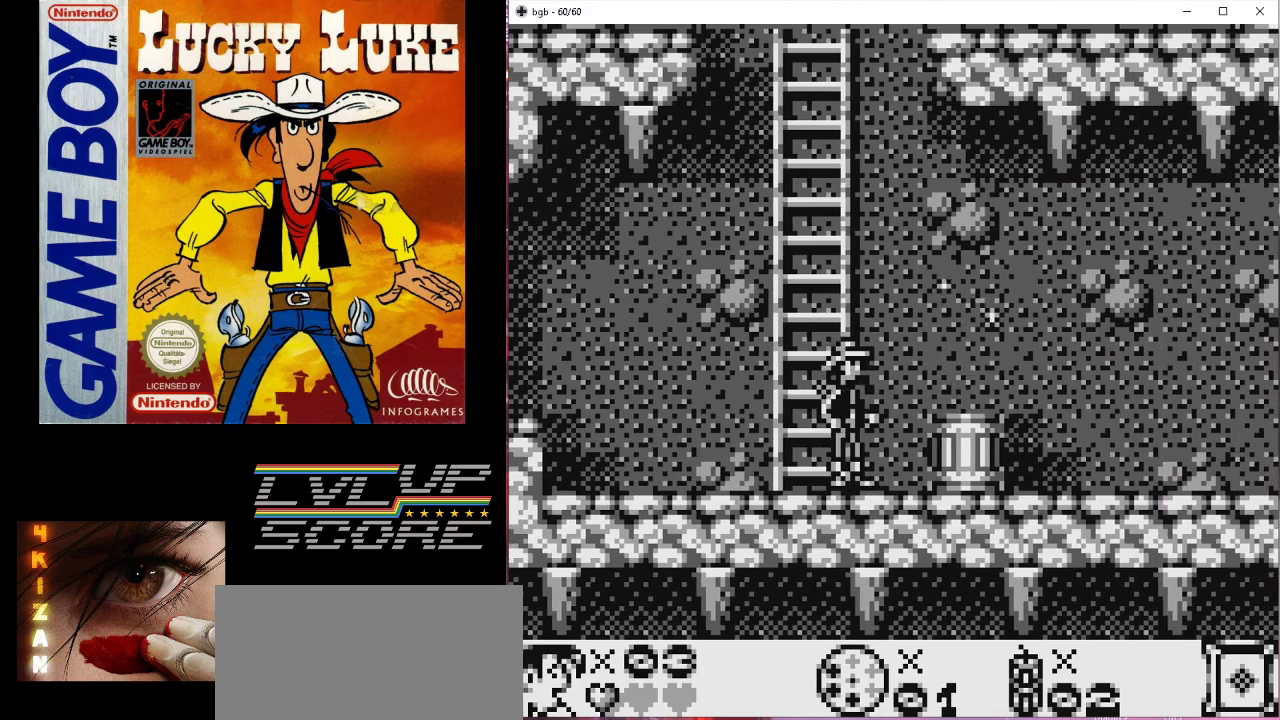
{"buttons": [], "events": [[67, "B", "down"], [133, "B", "up"], [133, "DPAD_RIGHT", "down"], [433, "DPAD_RIGHT", "up"]]}
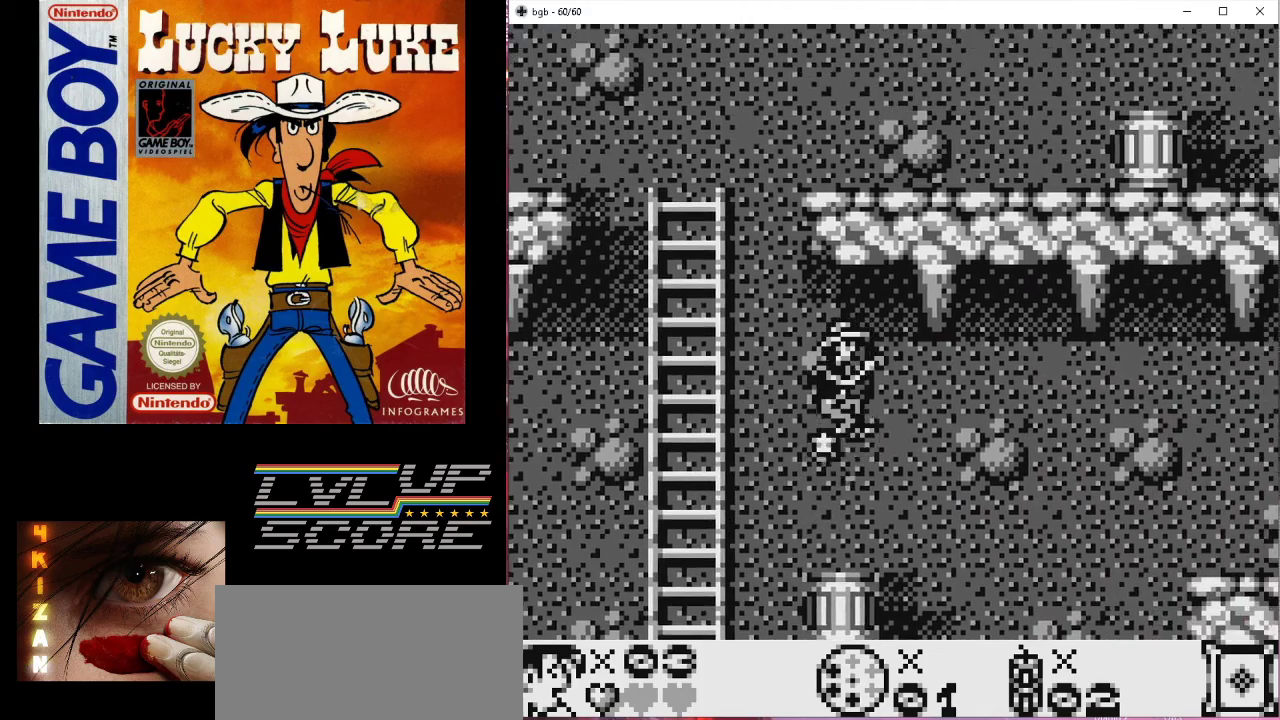
{"buttons": ["DPAD_RIGHT"], "events": [[133, "DPAD_RIGHT", "down"]]}
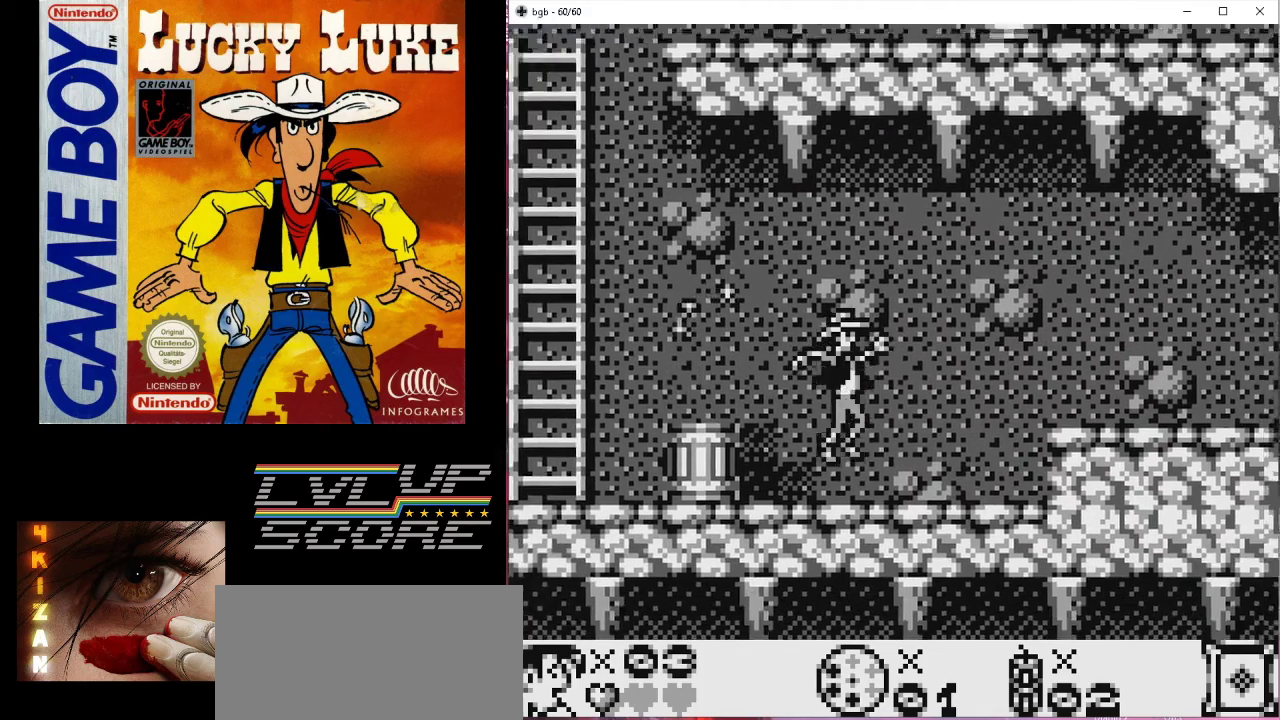
{"buttons": [], "events": [[267, "DPAD_RIGHT", "up"]]}
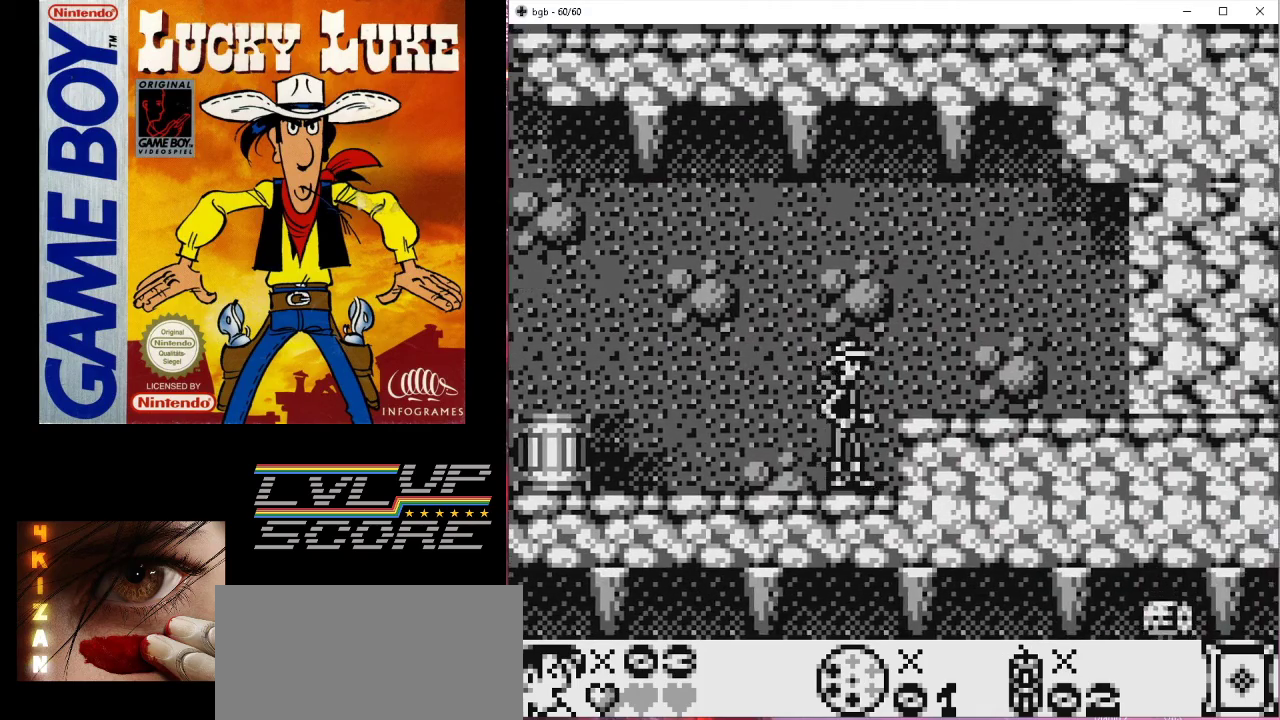
{"buttons": ["DPAD_RIGHT"], "events": [[100, "B", "down"], [100, "DPAD_RIGHT", "down"], [167, "B", "up"]]}
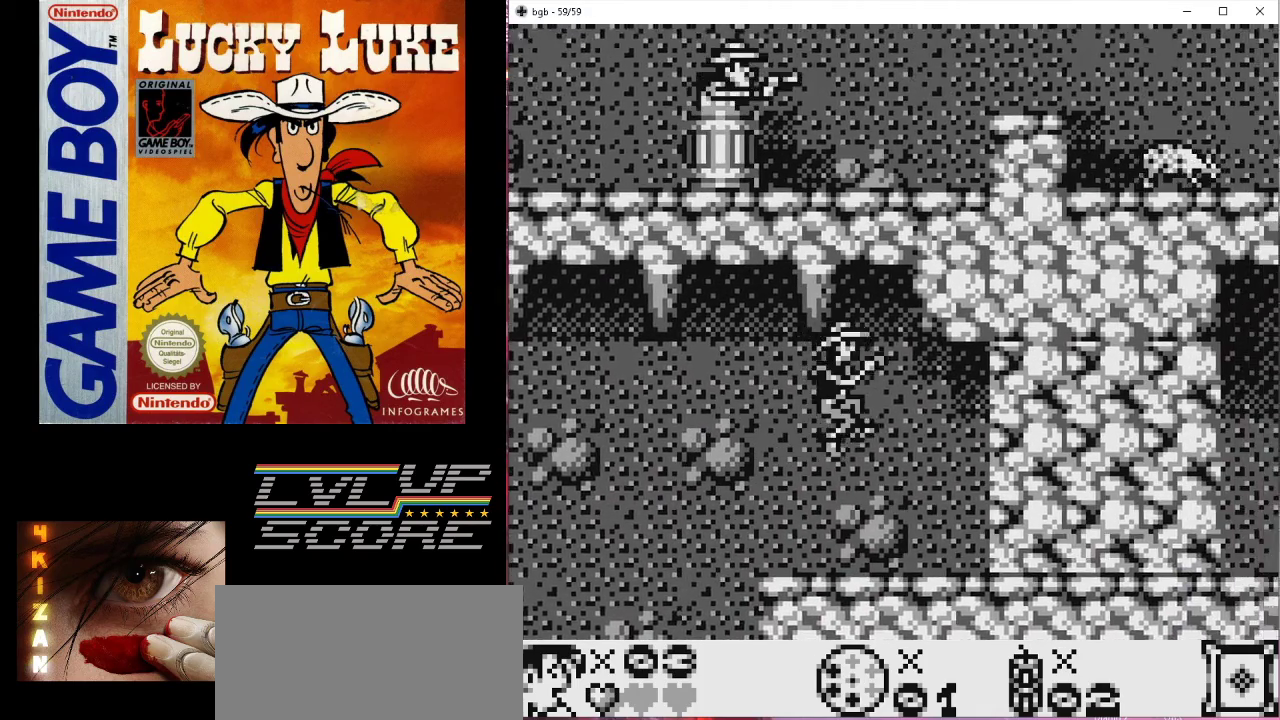
{"buttons": ["B", "DPAD_LEFT"], "events": [[300, "DPAD_DOWN", "down"], [300, "DPAD_RIGHT", "up"], [467, "B", "down"], [467, "DPAD_DOWN", "up"], [500, "DPAD_LEFT", "down"]]}
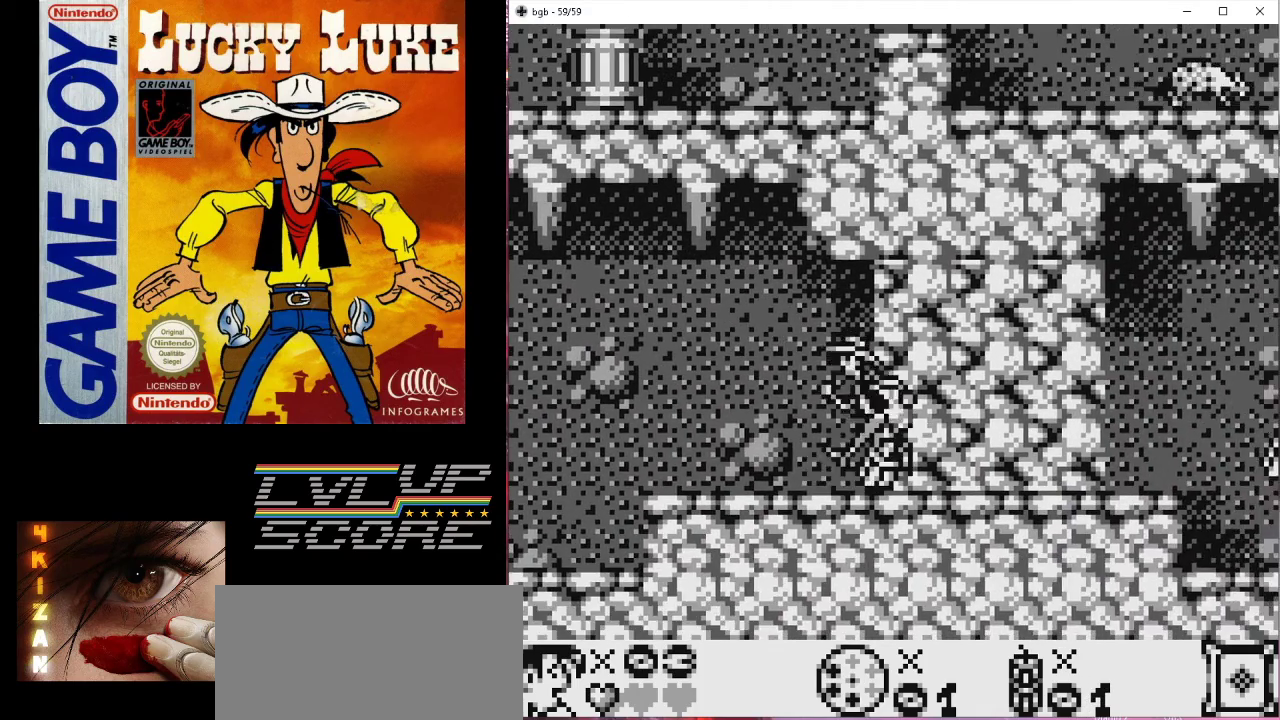
{"buttons": [], "events": [[67, "B", "up"], [500, "DPAD_LEFT", "up"]]}
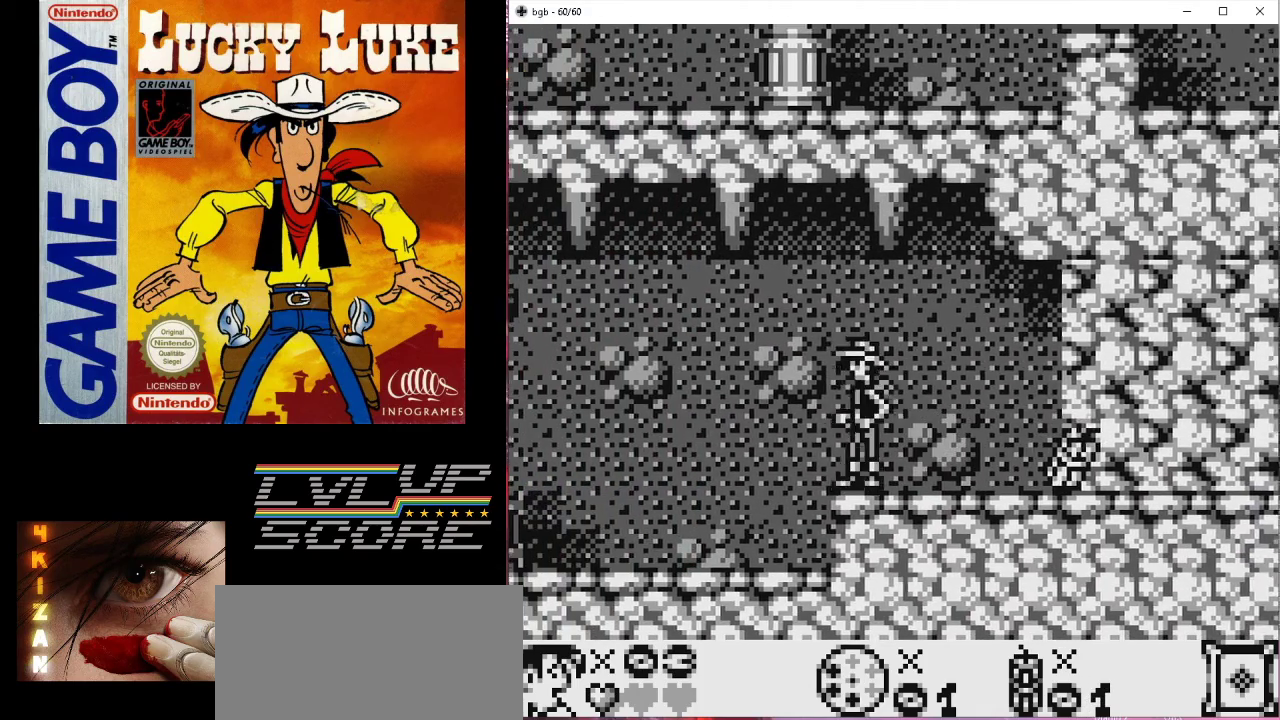
{"buttons": [], "events": []}
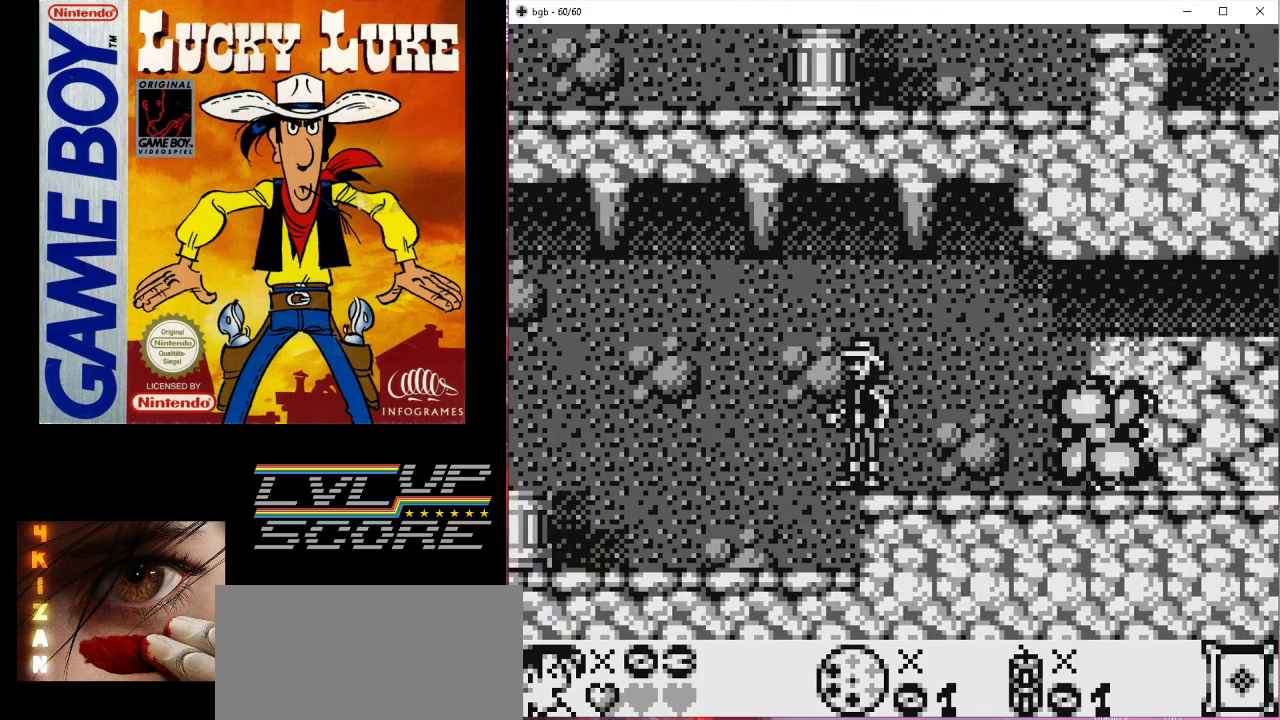
{"buttons": [], "events": []}
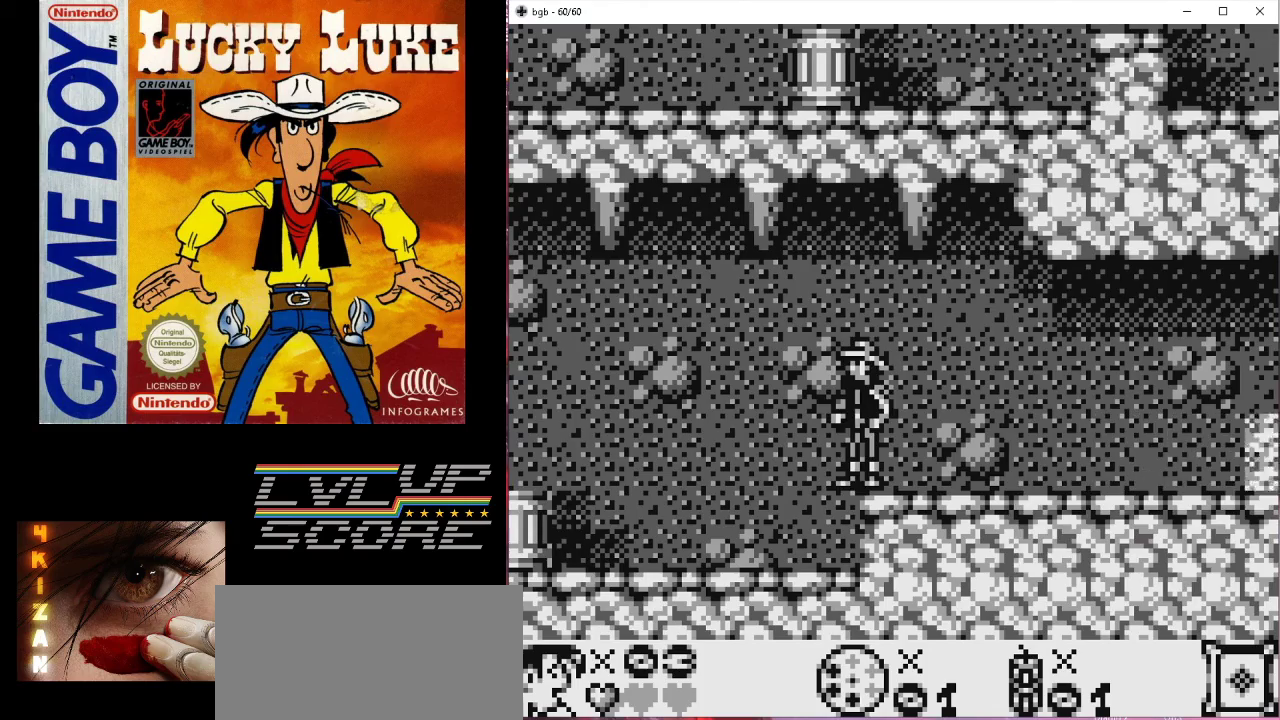
{"buttons": ["DPAD_RIGHT"], "events": [[400, "DPAD_RIGHT", "down"]]}
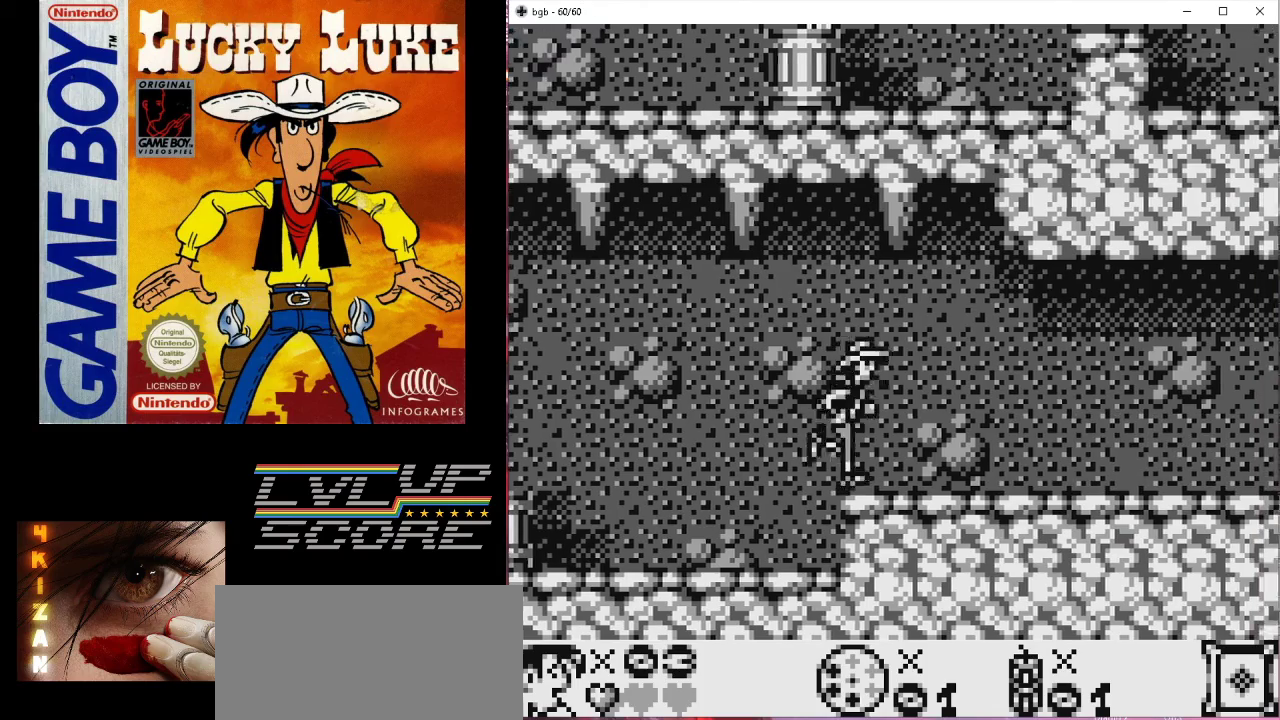
{"buttons": ["DPAD_RIGHT"], "events": []}
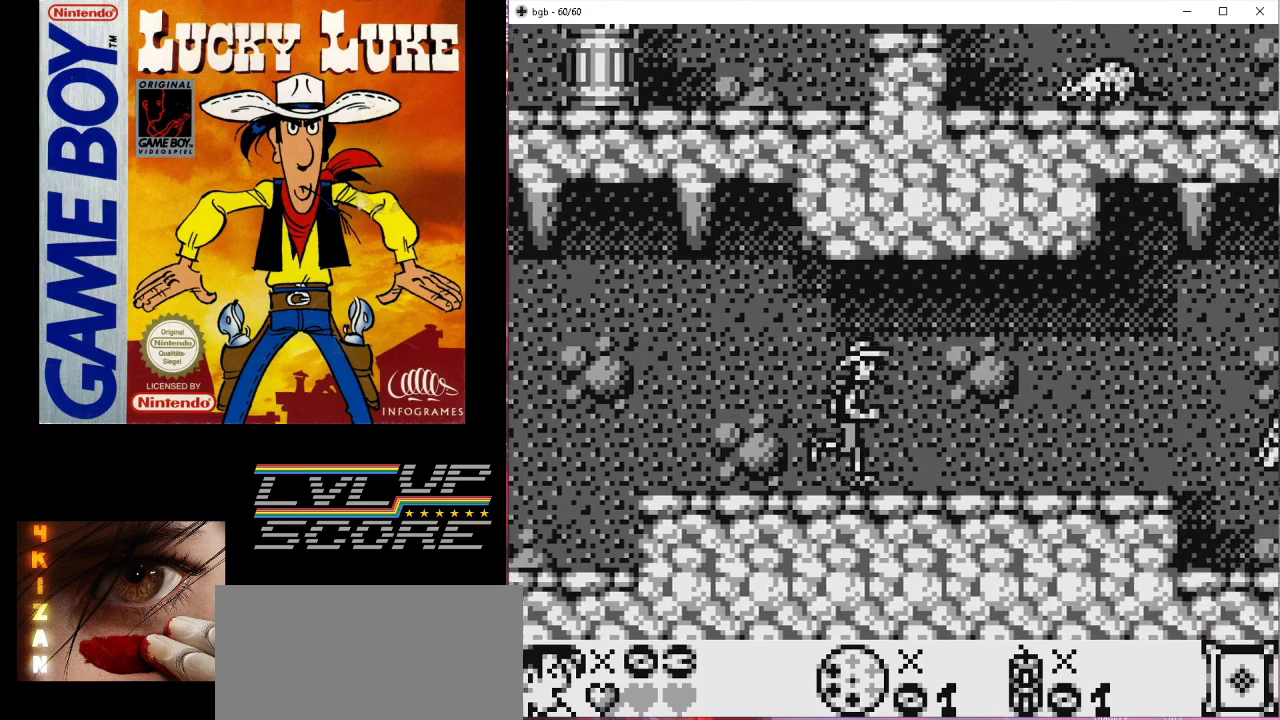
{"buttons": ["DPAD_RIGHT"], "events": []}
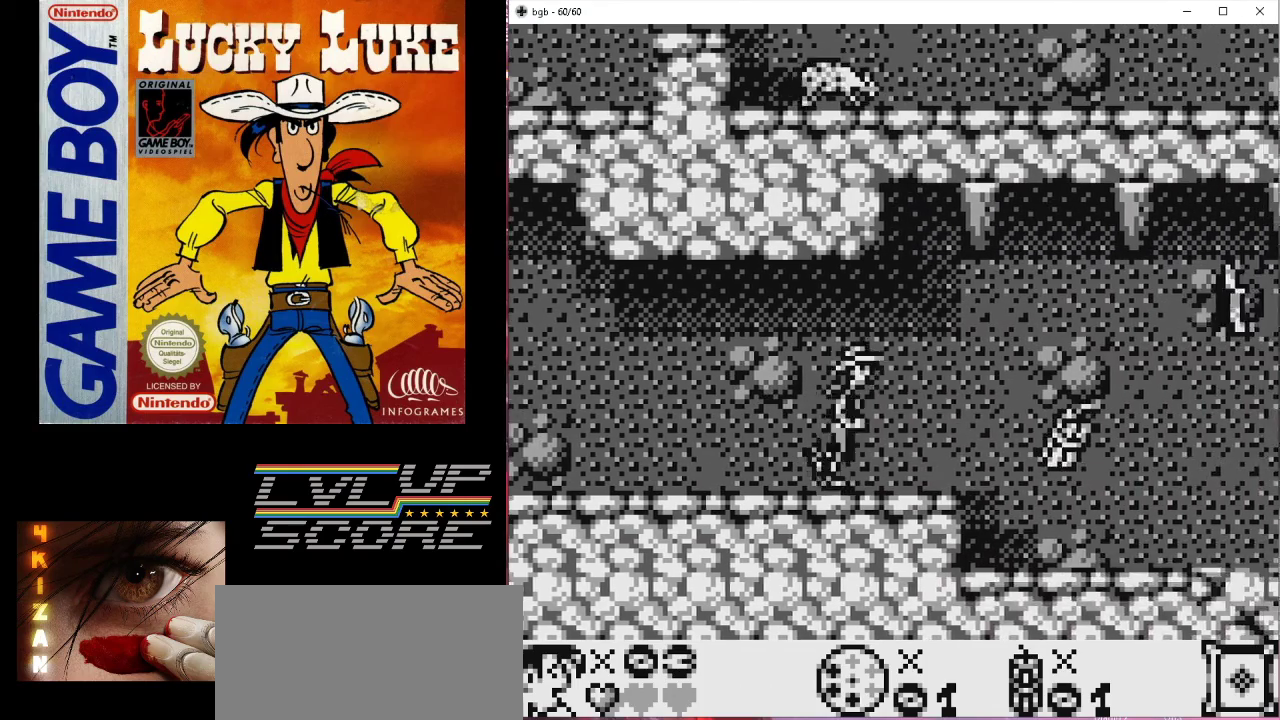
{"buttons": [], "events": [[400, "DPAD_RIGHT", "up"]]}
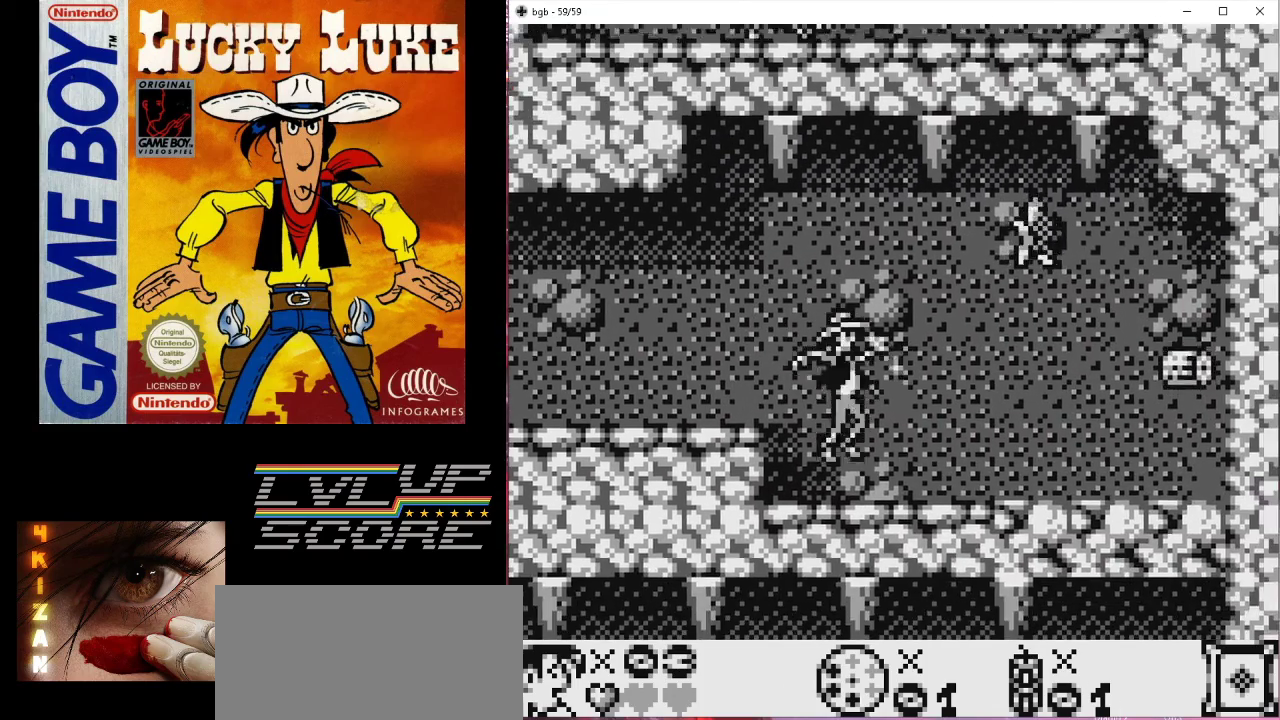
{"buttons": ["DPAD_RIGHT"], "events": [[167, "DPAD_RIGHT", "down"], [267, "B", "down"], [333, "B", "up"]]}
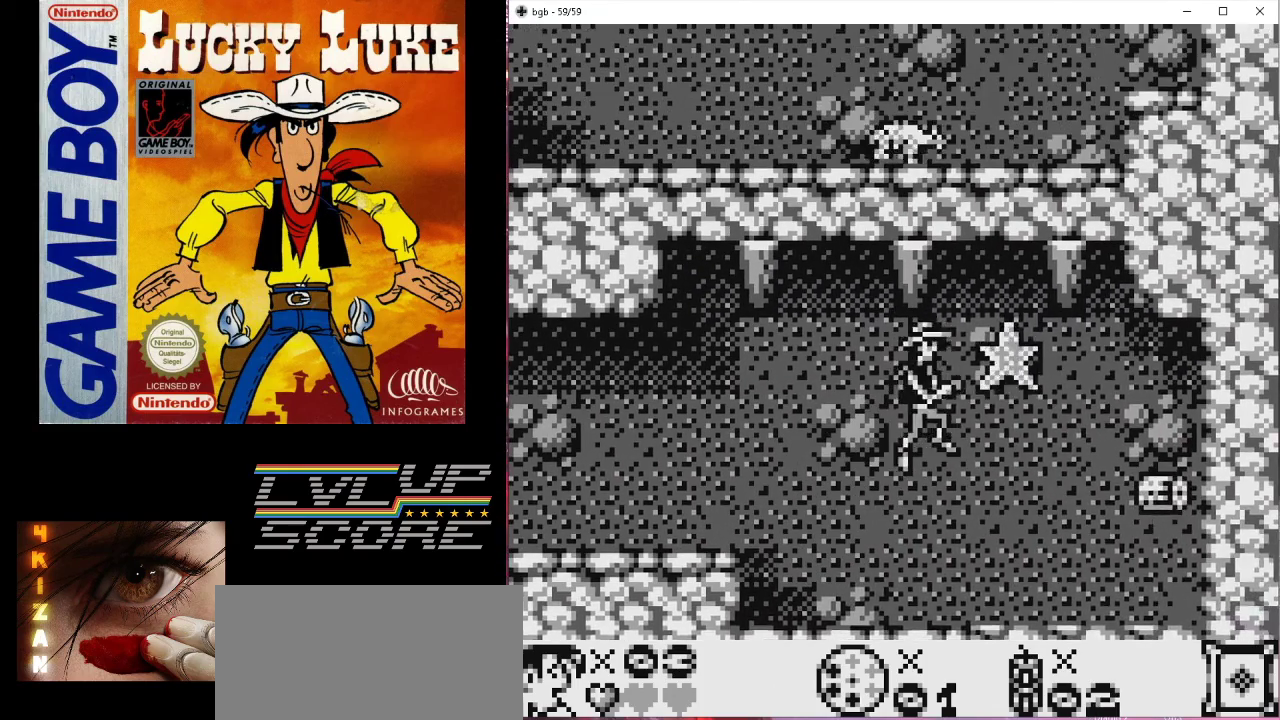
{"buttons": ["DPAD_RIGHT"], "events": []}
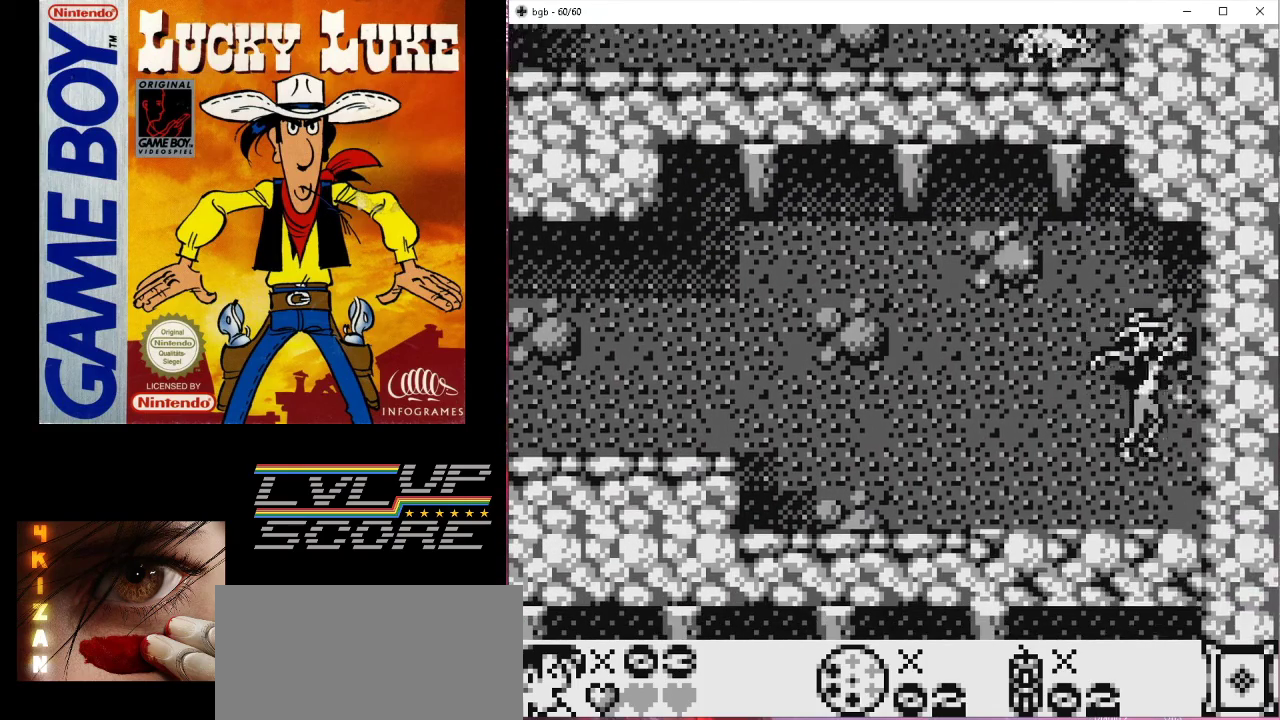
{"buttons": ["DPAD_LEFT"], "events": [[67, "DPAD_RIGHT", "up"], [200, "DPAD_DOWN", "down"], [333, "B", "down"], [400, "B", "up"], [400, "DPAD_DOWN", "up"], [400, "DPAD_LEFT", "down"]]}
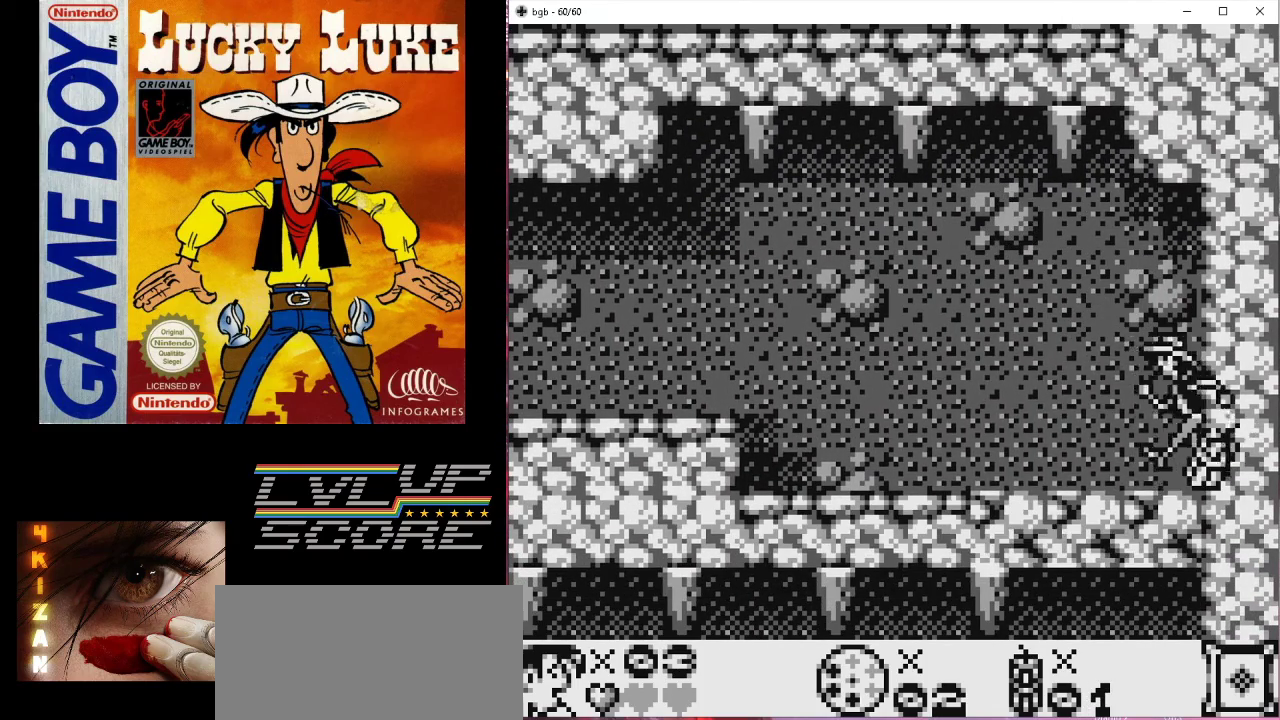
{"buttons": [], "events": [[500, "DPAD_LEFT", "up"]]}
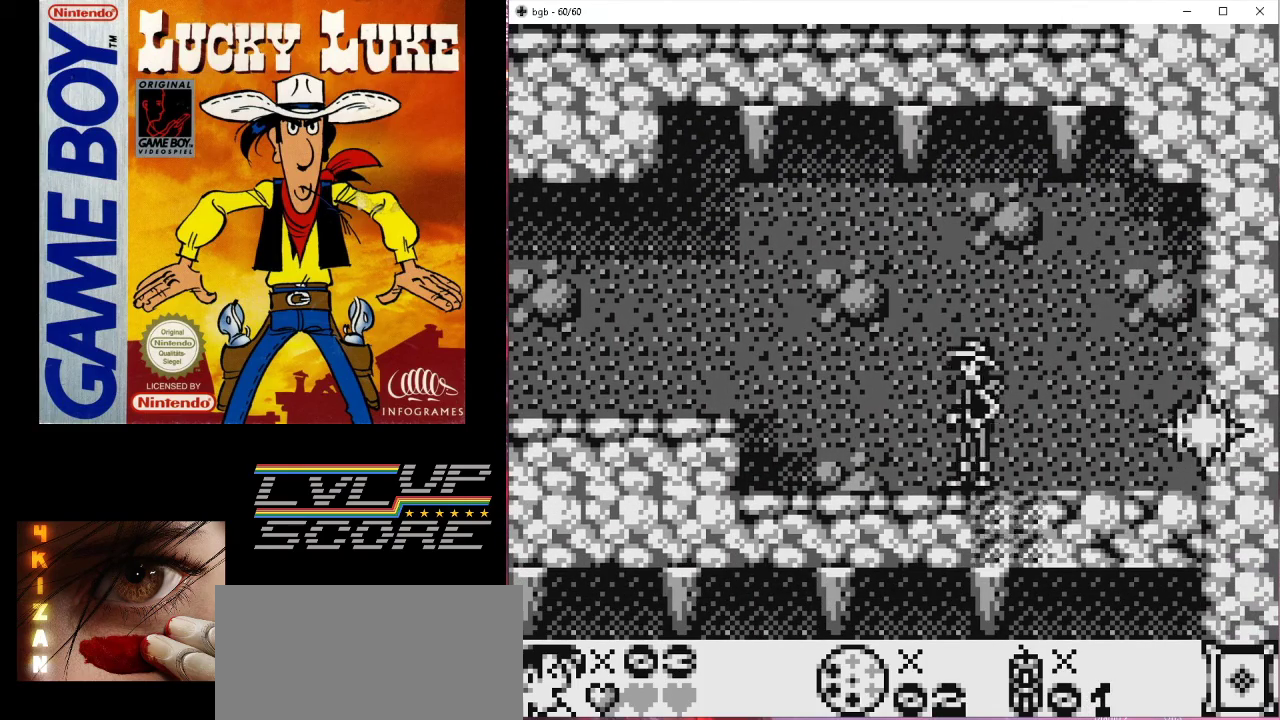
{"buttons": [], "events": []}
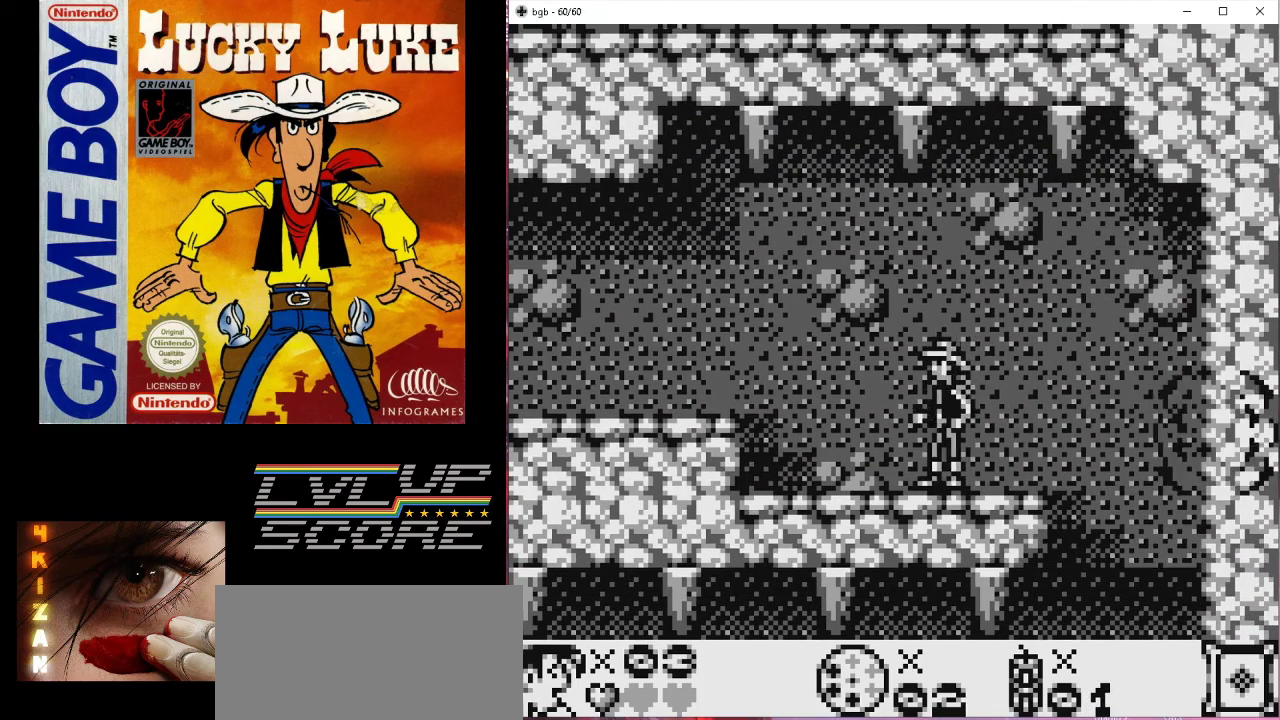
{"buttons": ["DPAD_RIGHT"], "events": [[200, "DPAD_RIGHT", "down"]]}
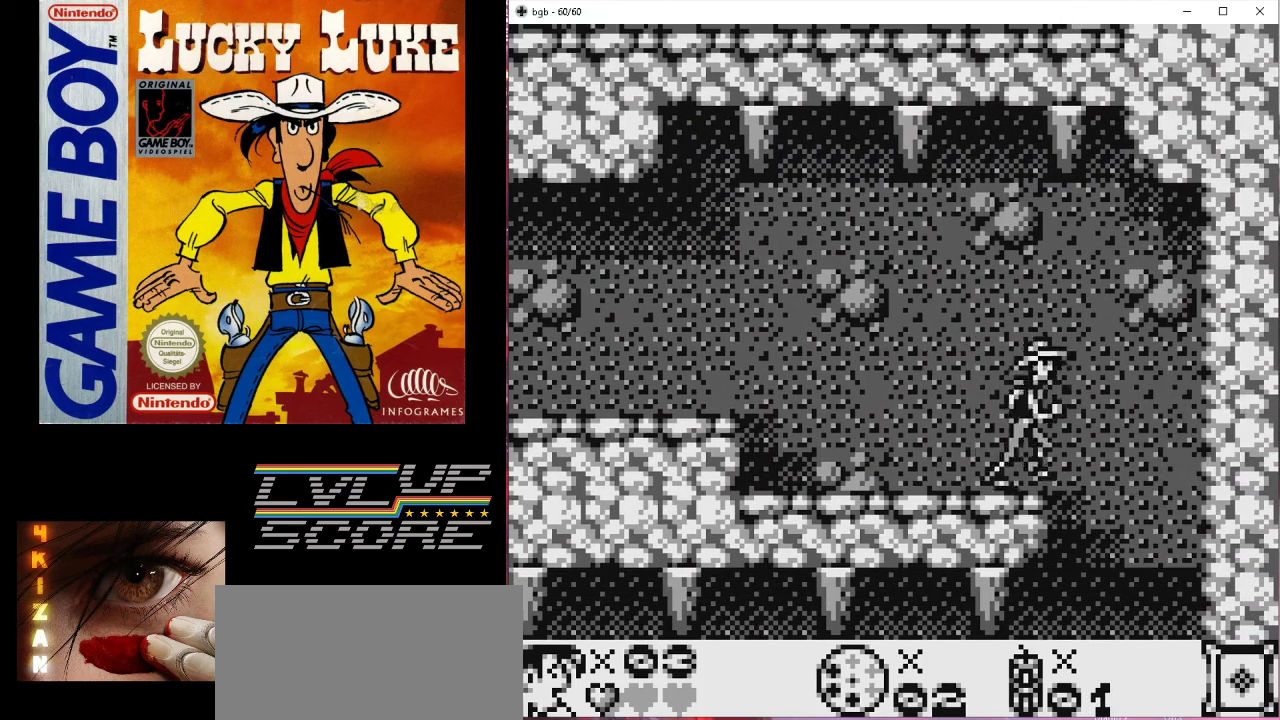
{"buttons": ["DPAD_LEFT"], "events": [[267, "DPAD_RIGHT", "up"], [500, "DPAD_LEFT", "down"]]}
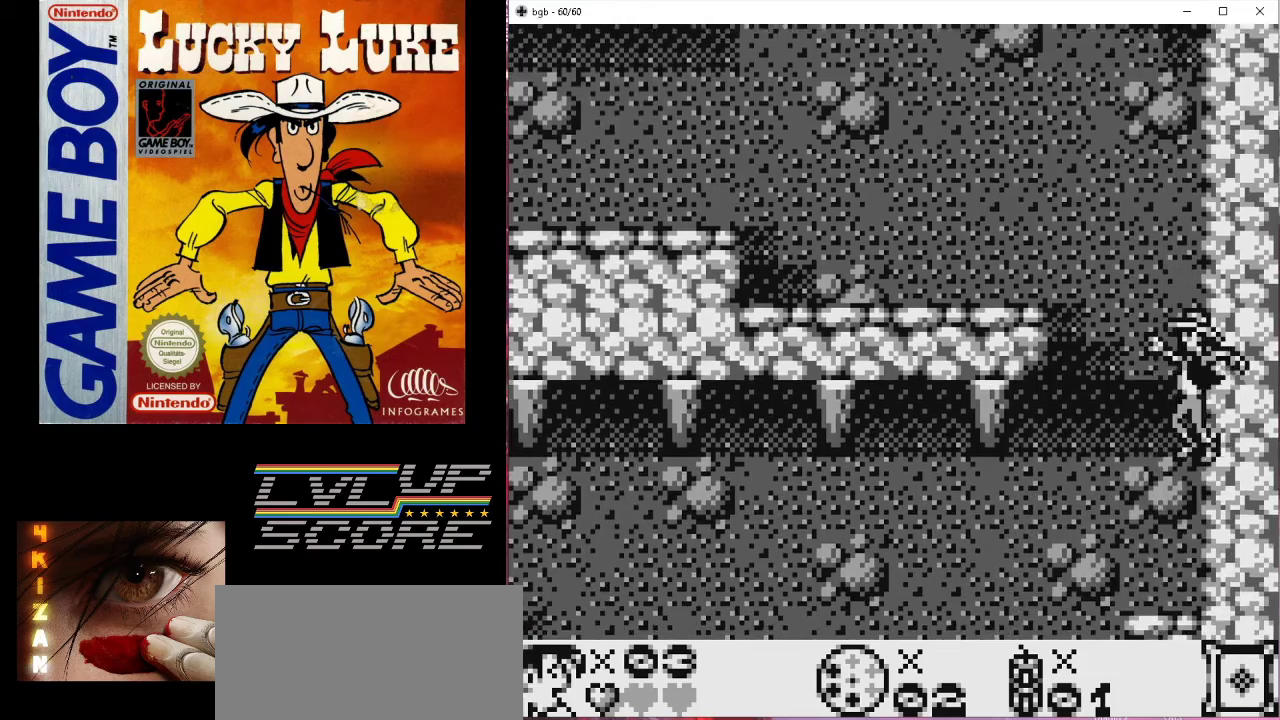
{"buttons": [], "events": [[133, "DPAD_LEFT", "up"]]}
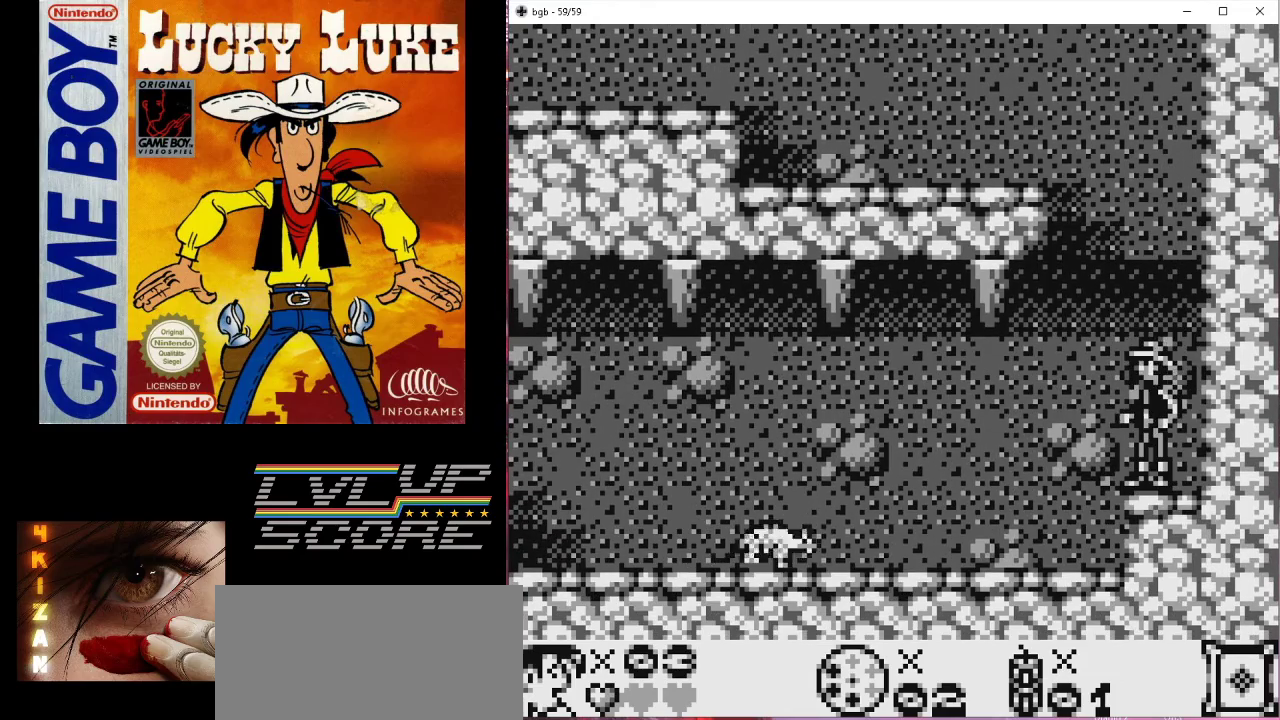
{"buttons": [], "events": []}
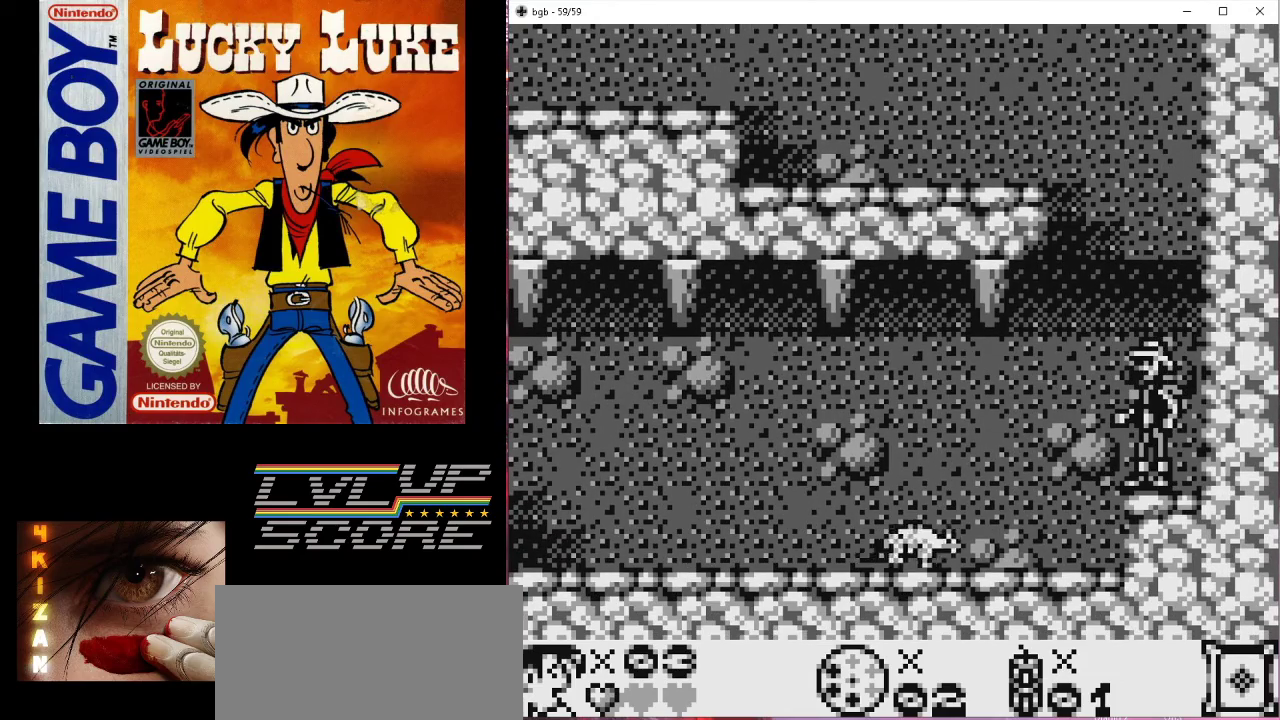
{"buttons": [], "events": []}
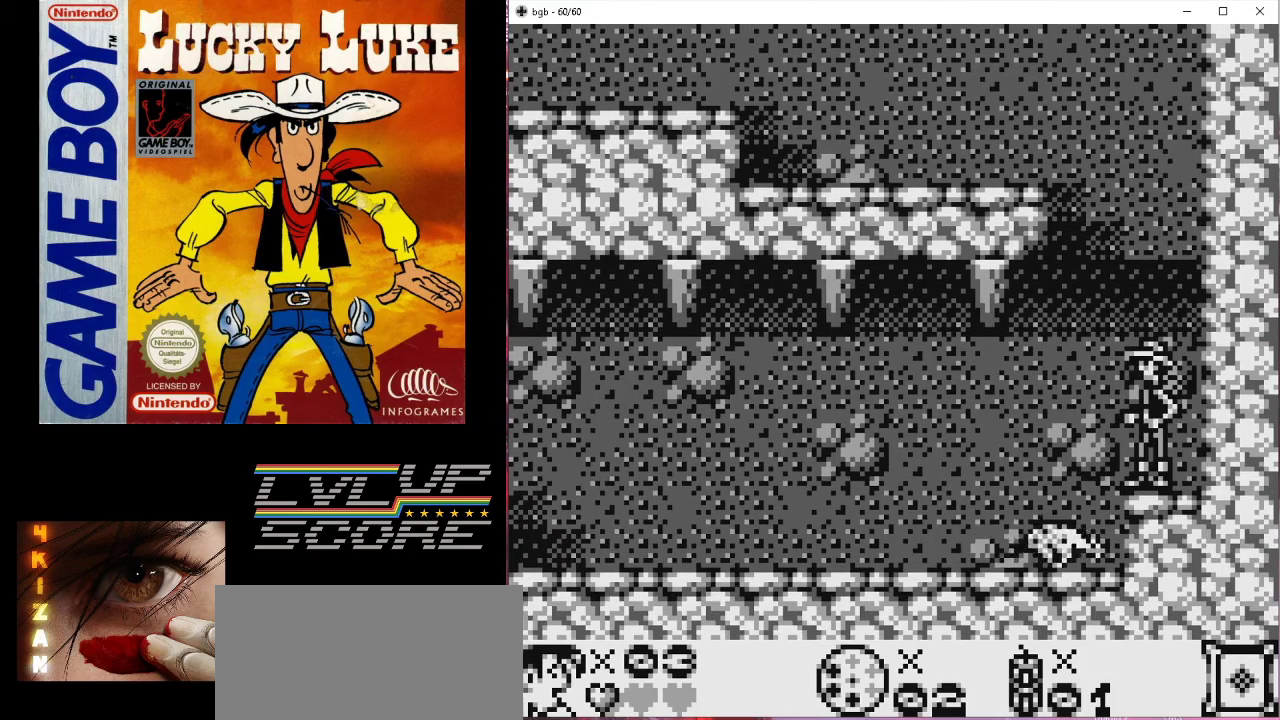
{"buttons": ["DPAD_LEFT"], "events": [[467, "DPAD_LEFT", "down"]]}
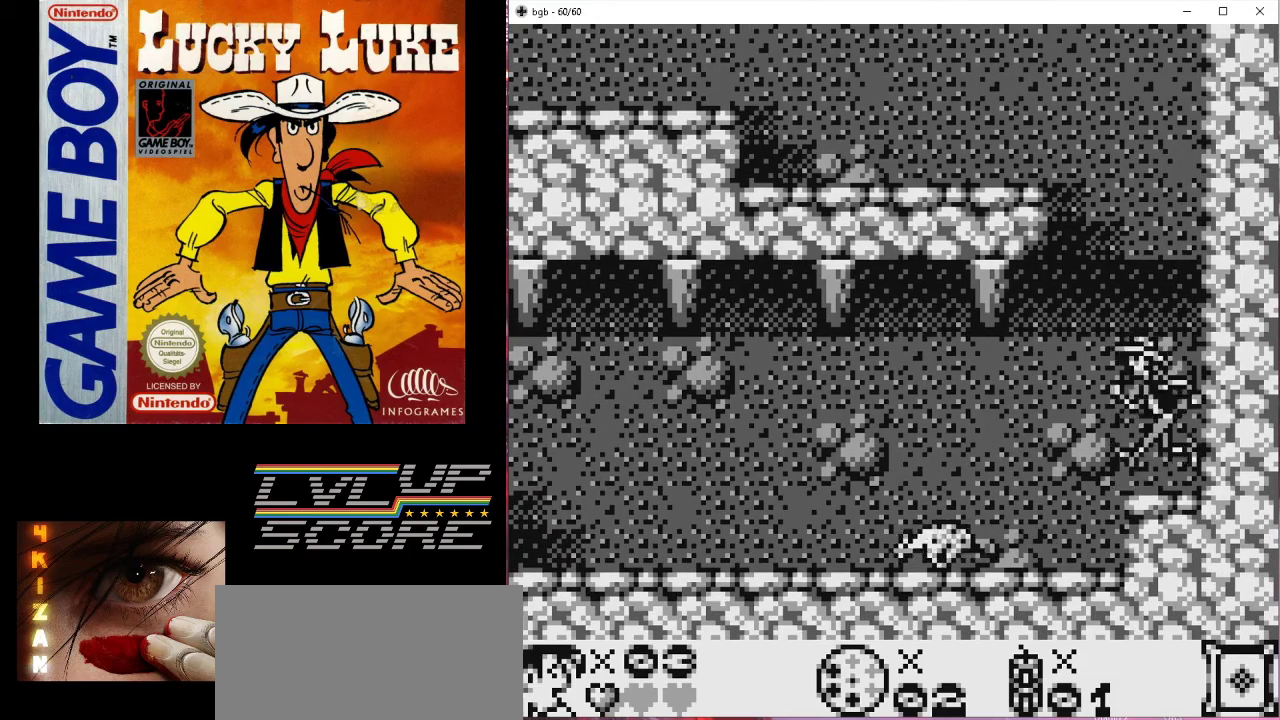
{"buttons": [], "events": [[467, "DPAD_LEFT", "up"]]}
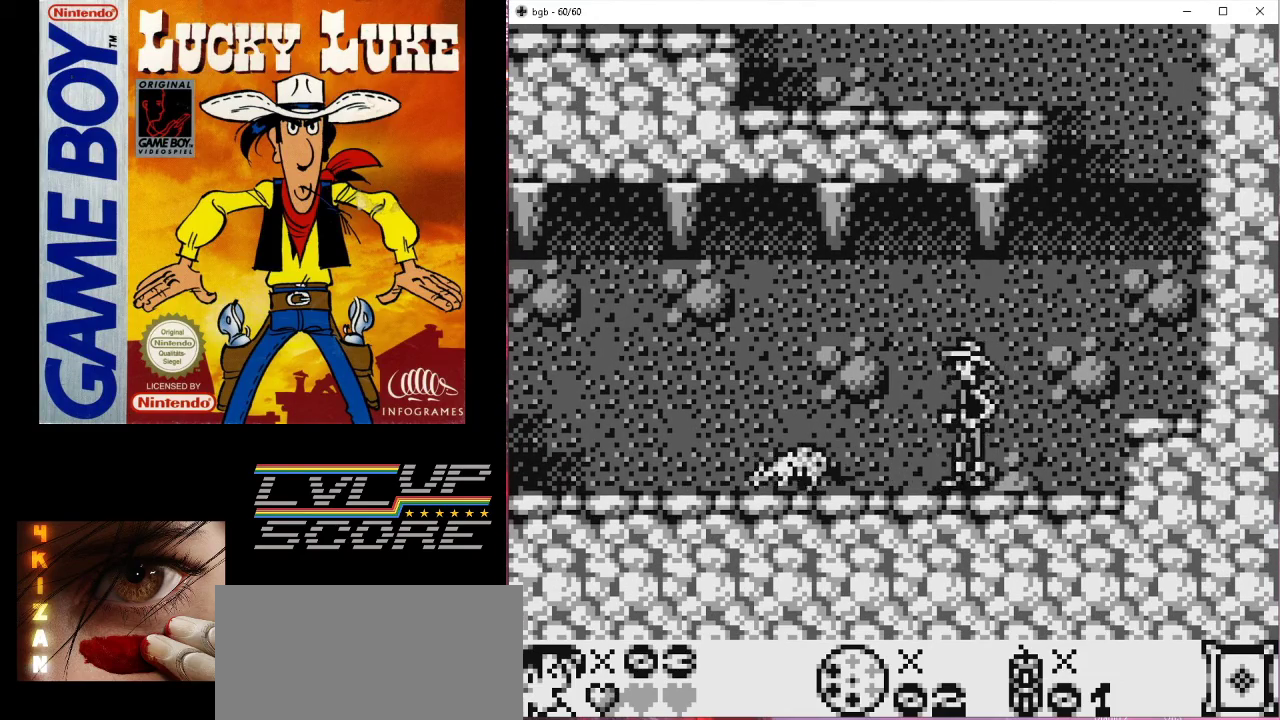
{"buttons": [], "events": [[267, "DPAD_LEFT", "down"], [400, "DPAD_LEFT", "up"]]}